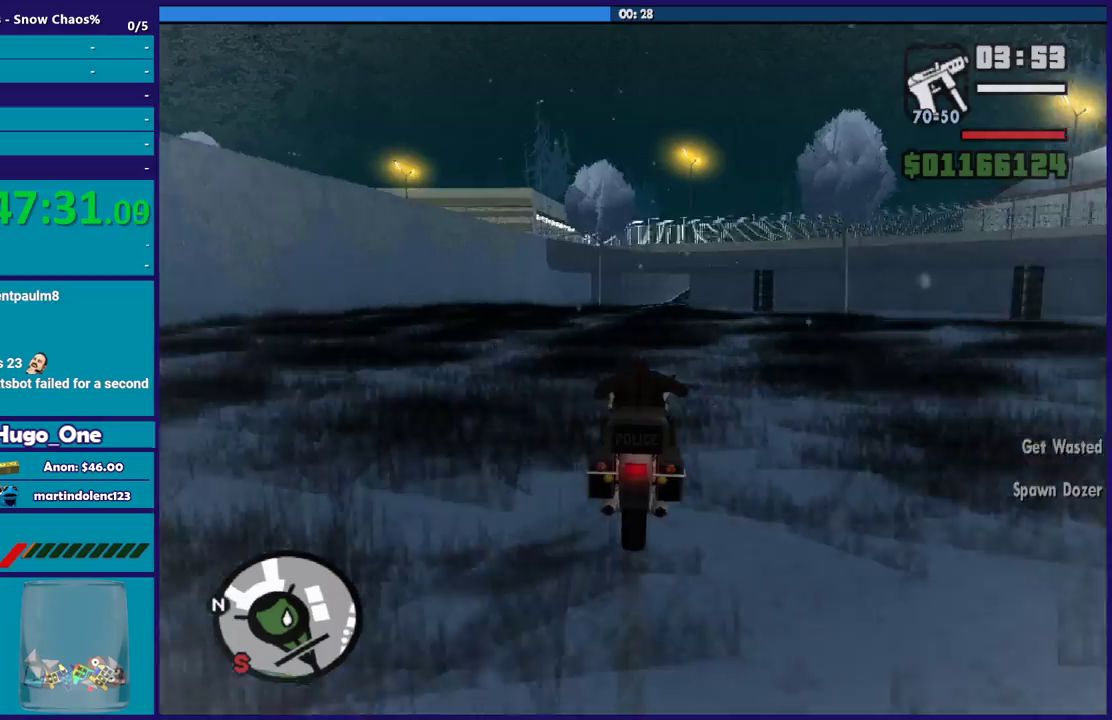
Gameplay with a controller (Xbox layout); each line is a JSON object with the inputs held at the frame after it. "button_events" lists button changes between this image and that frame as [ms after this image, input, new state], when the widget could be followed in between (sticks are given only as held states).
{"buttons": ["R2"], "left_stick": "up", "right_stick": "center", "button_events": []}
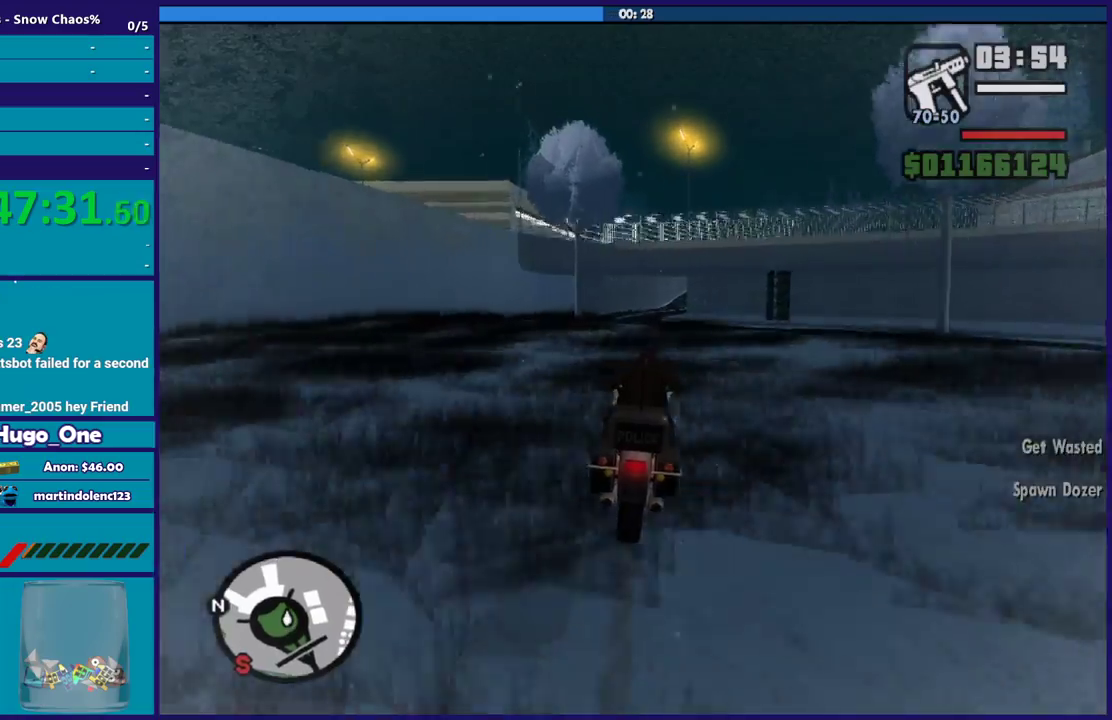
{"buttons": ["R2"], "left_stick": "up-left", "right_stick": "center", "button_events": []}
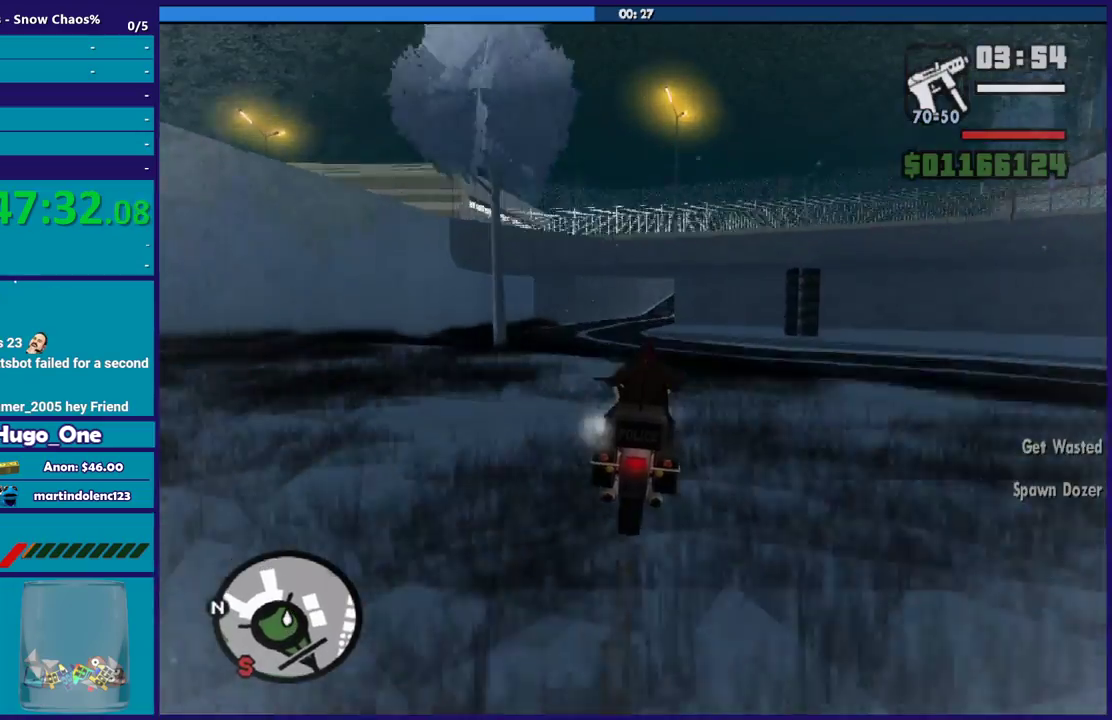
{"buttons": ["R2"], "left_stick": "right", "right_stick": "center", "button_events": []}
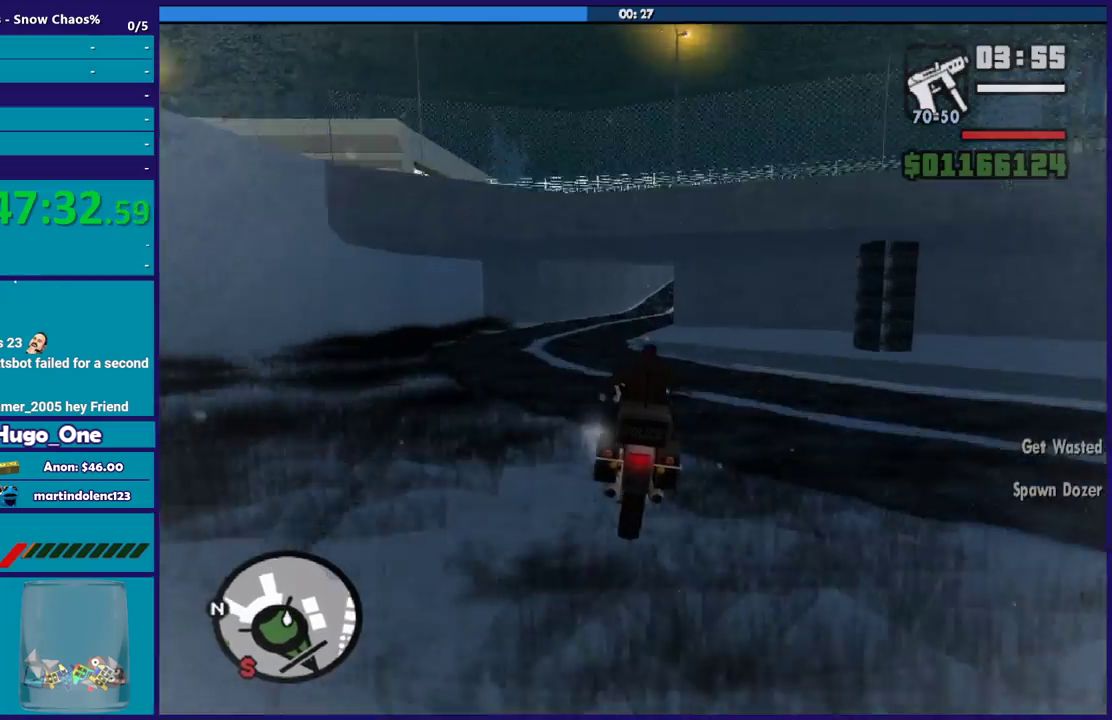
{"buttons": [], "left_stick": "right", "right_stick": "center", "button_events": [[367, "R2", "up"]]}
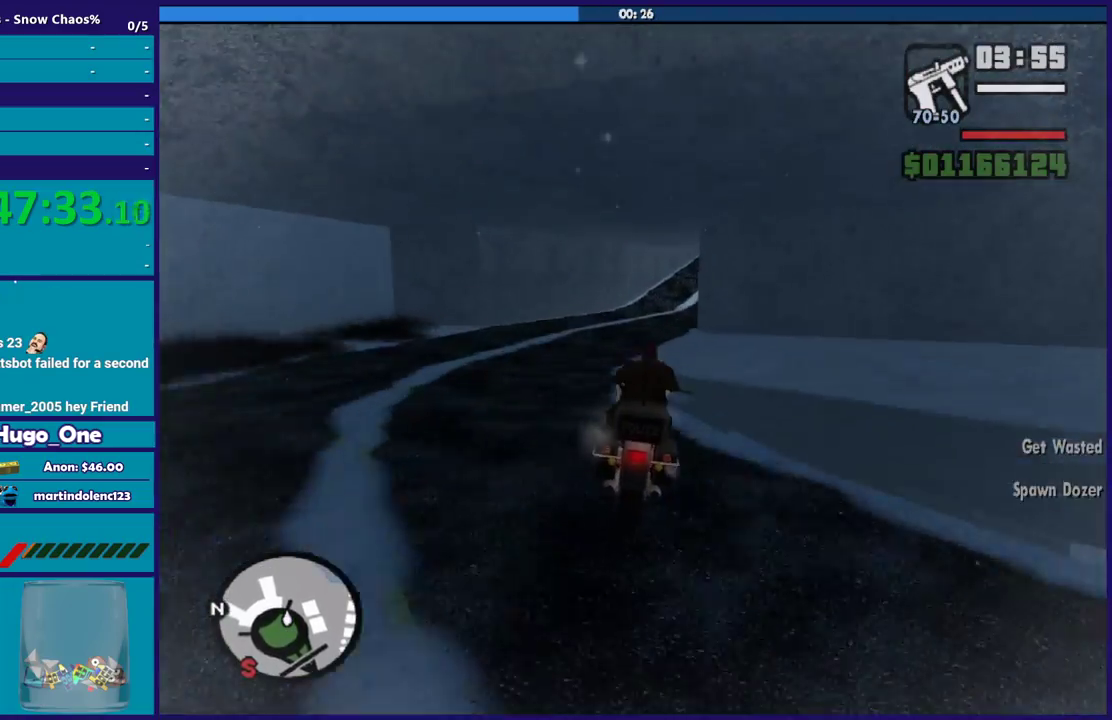
{"buttons": [], "left_stick": "right", "right_stick": "down-right", "button_events": []}
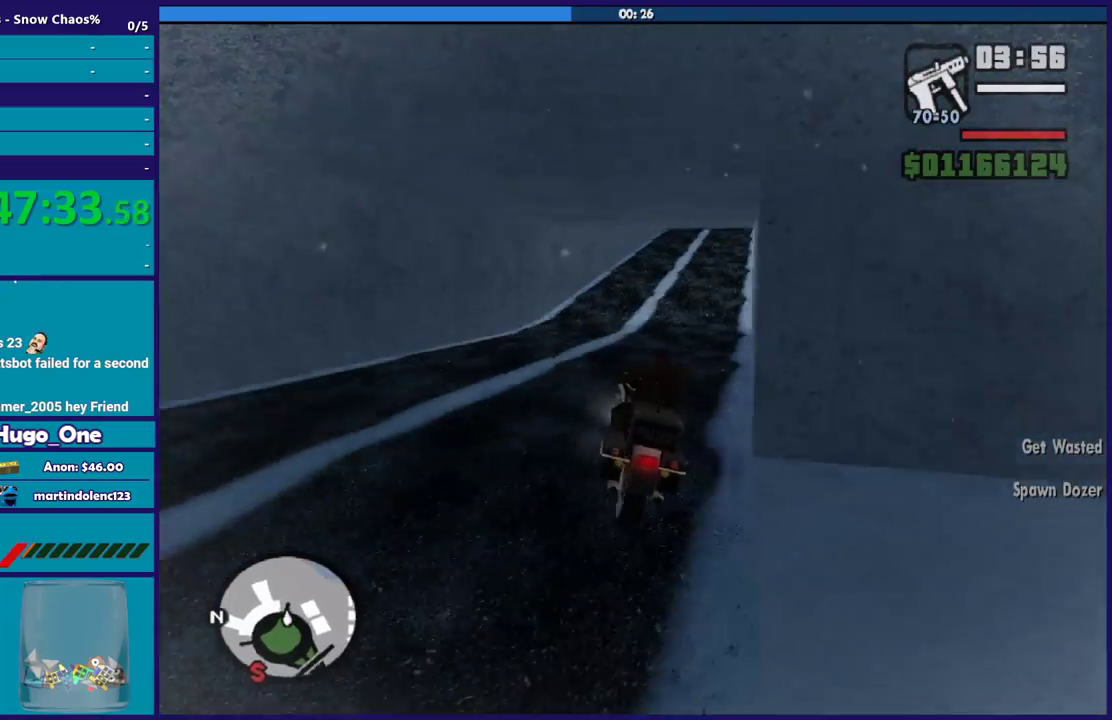
{"buttons": ["R2"], "left_stick": "right", "right_stick": "center", "button_events": [[100, "R2", "down"]]}
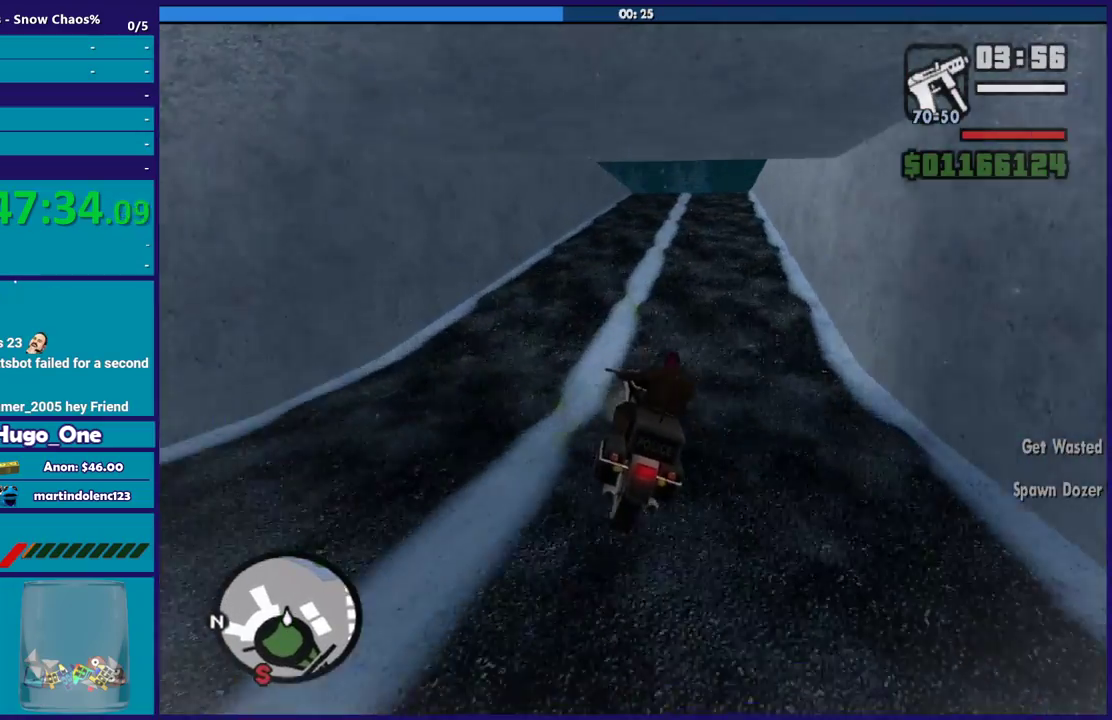
{"buttons": ["R2"], "left_stick": "right", "right_stick": "down-right", "button_events": []}
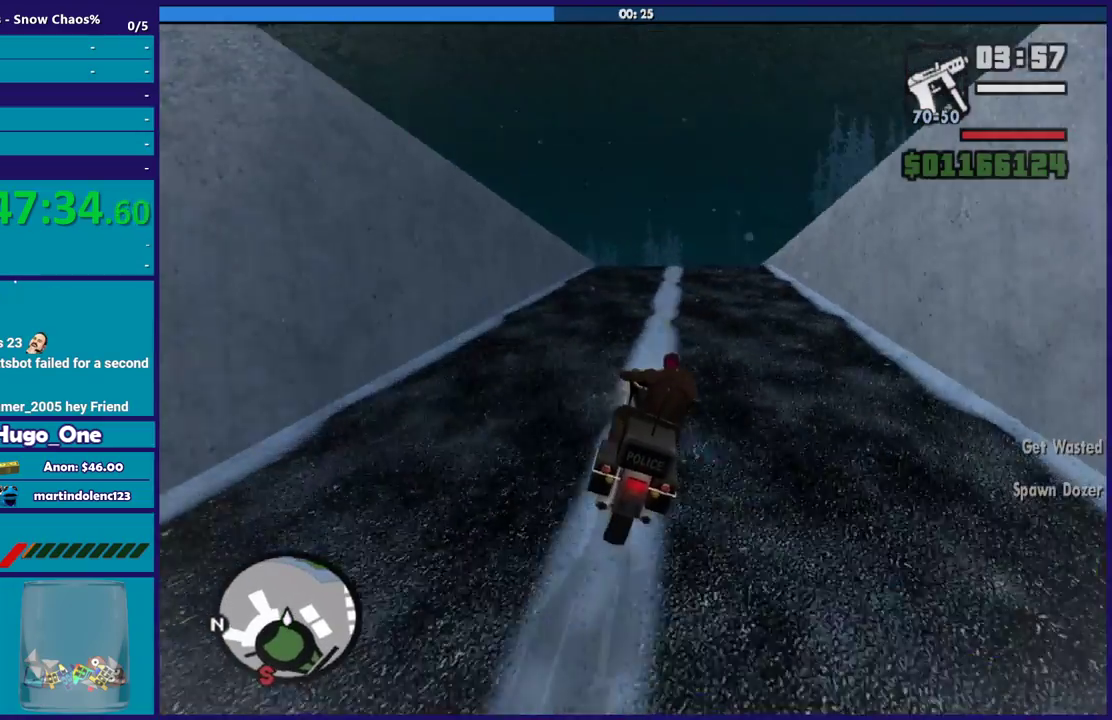
{"buttons": [], "left_stick": "right", "right_stick": "down-right", "button_events": [[500, "R2", "up"]]}
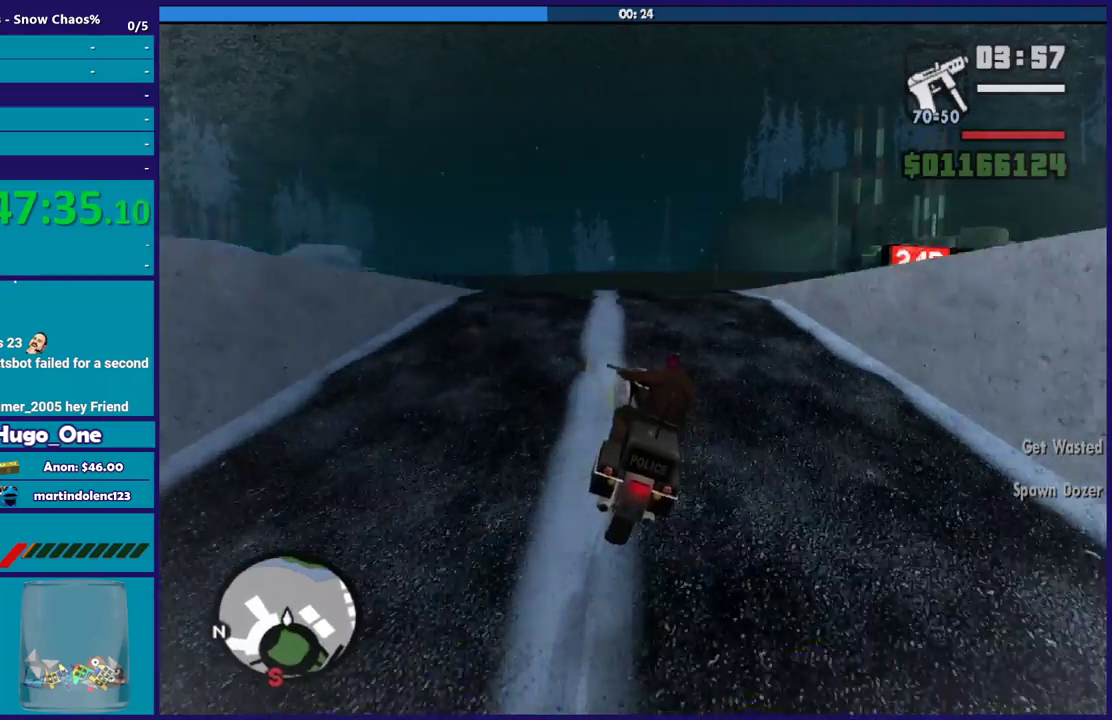
{"buttons": [], "left_stick": "right", "right_stick": "down-right", "button_events": []}
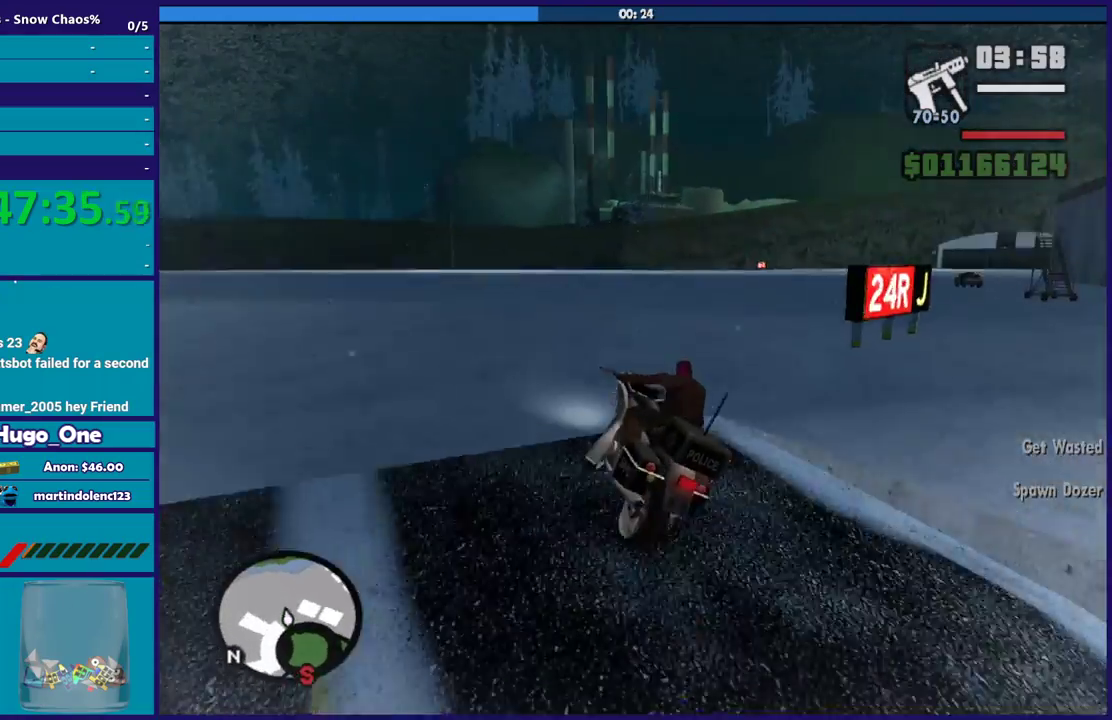
{"buttons": ["R2"], "left_stick": "right", "right_stick": "down-right", "button_events": [[433, "R2", "down"]]}
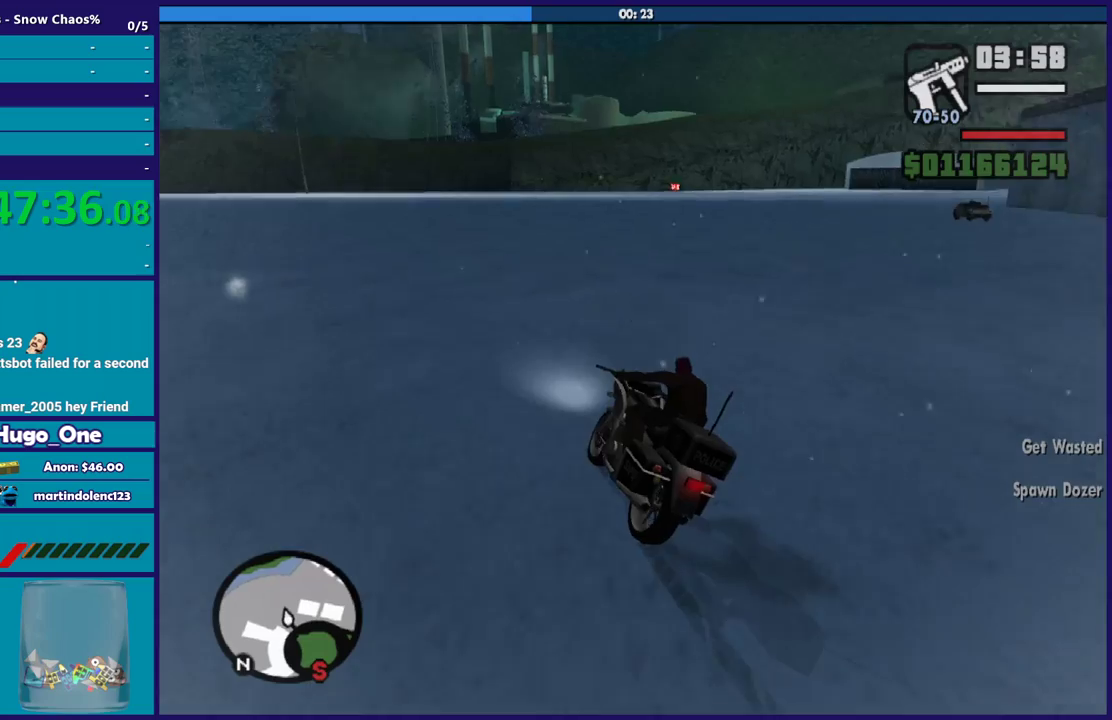
{"buttons": [], "left_stick": "right", "right_stick": "down-right", "button_events": [[367, "R2", "up"]]}
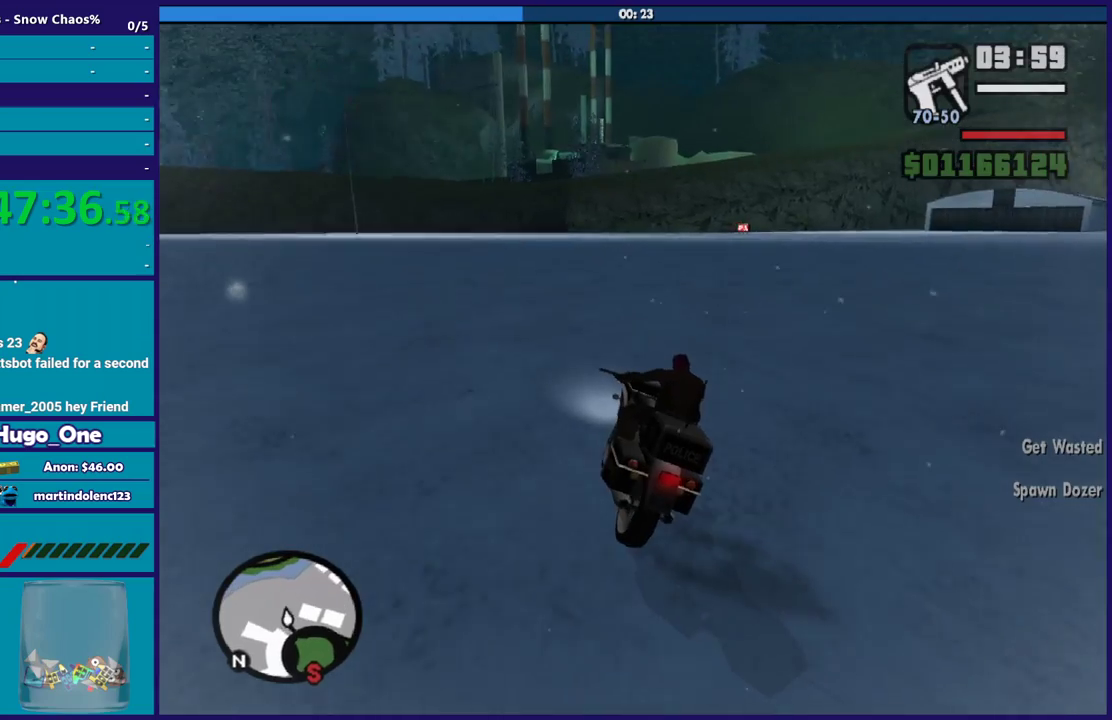
{"buttons": ["R2"], "left_stick": "right", "right_stick": "center", "button_events": [[300, "R2", "down"]]}
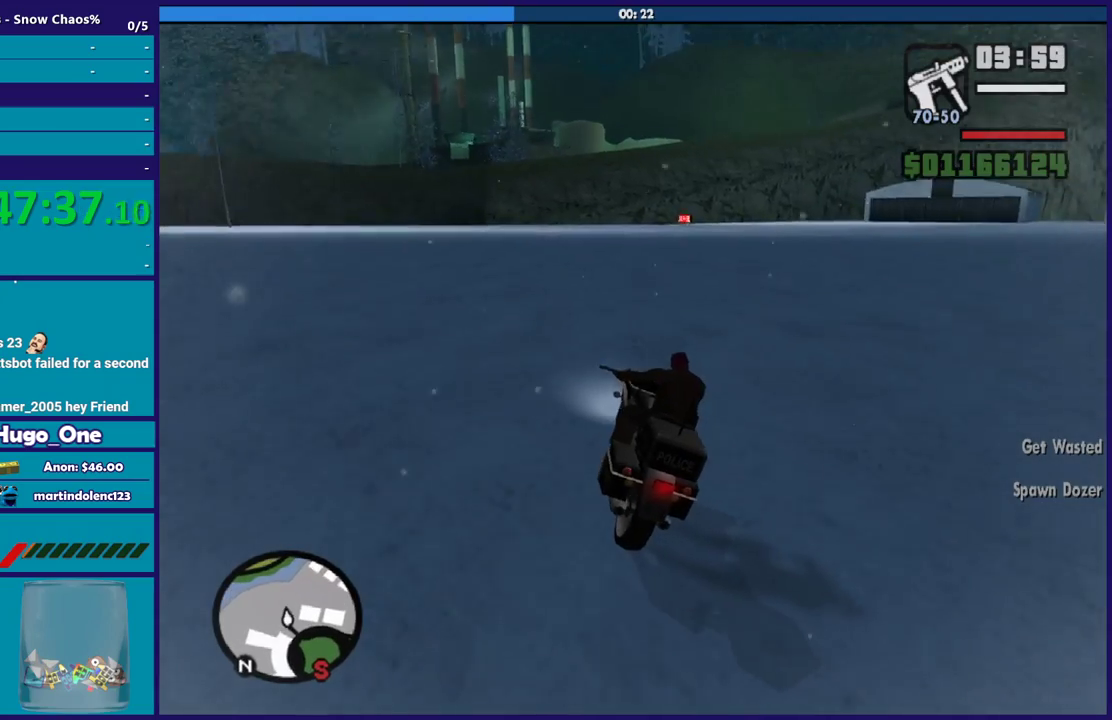
{"buttons": ["R2"], "left_stick": "right", "right_stick": "right", "button_events": []}
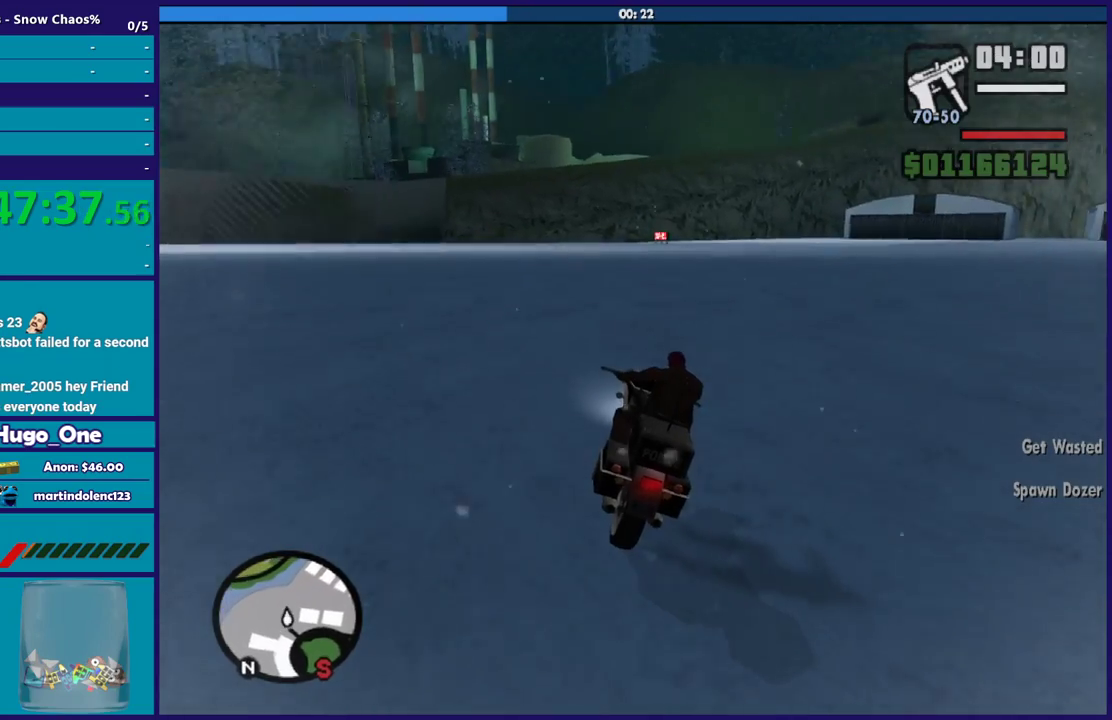
{"buttons": ["R2"], "left_stick": "right", "right_stick": "down-right", "button_events": []}
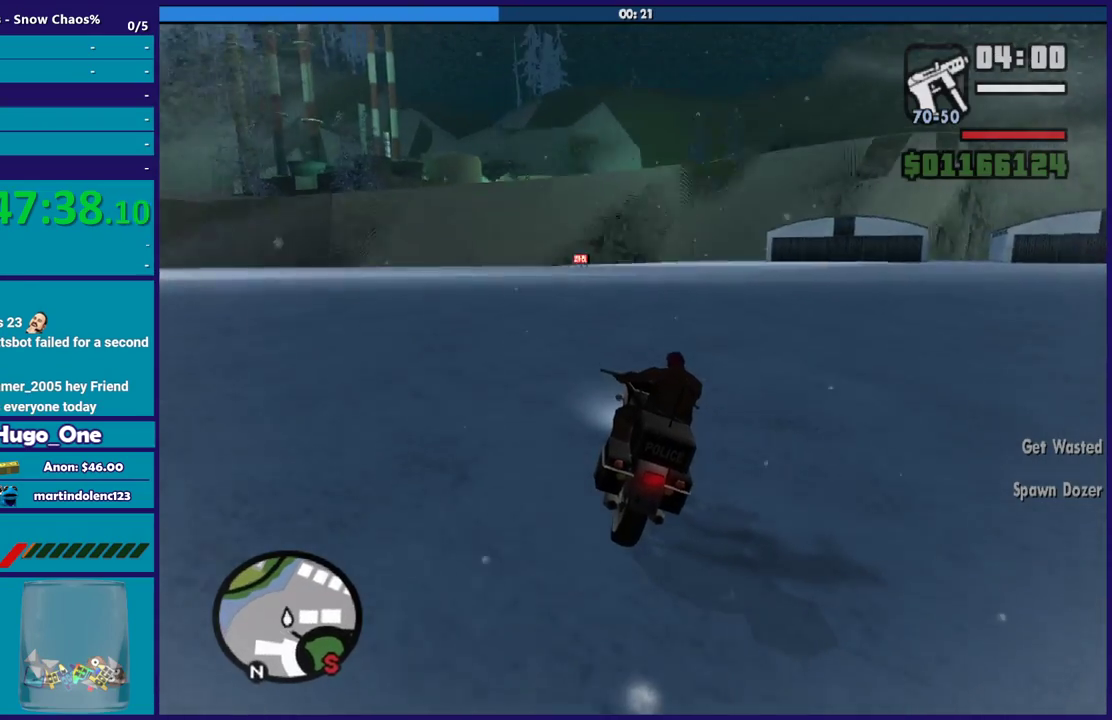
{"buttons": ["R2"], "left_stick": "up", "right_stick": "down-right", "button_events": []}
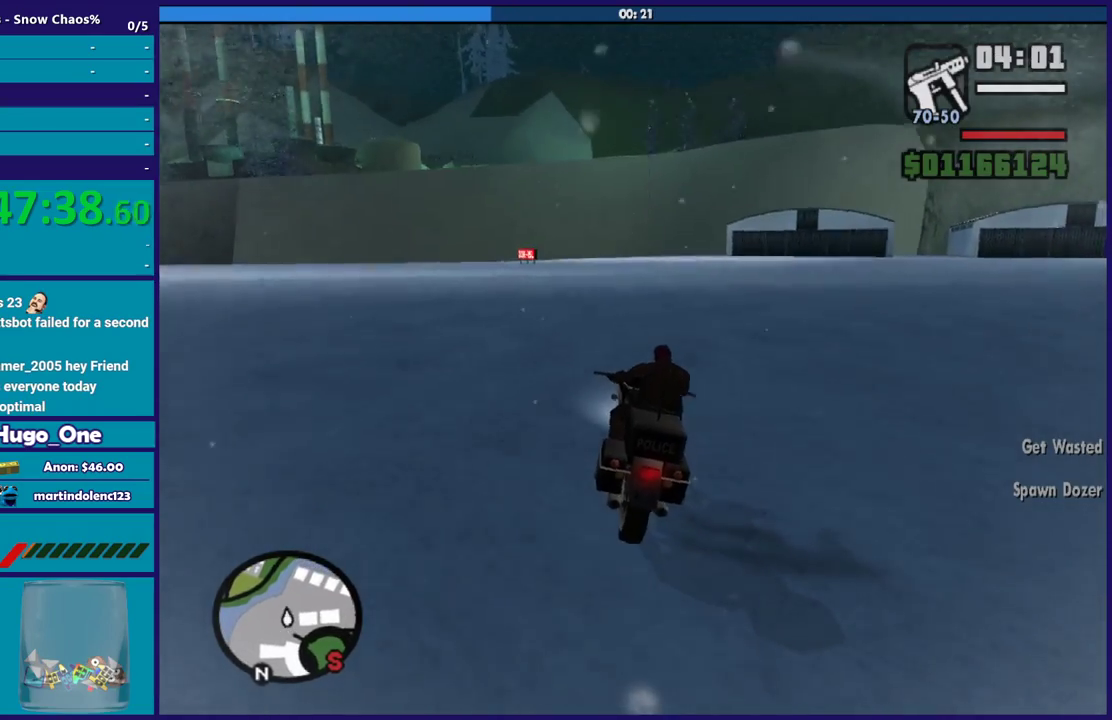
{"buttons": ["R2"], "left_stick": "up", "right_stick": "center", "button_events": []}
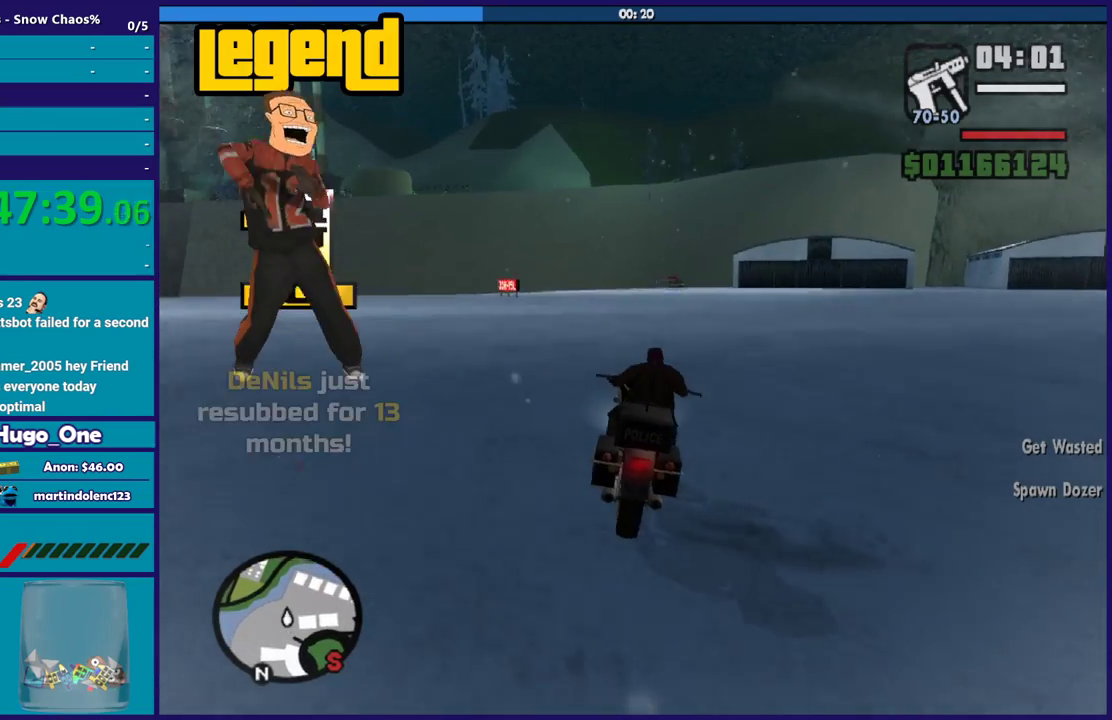
{"buttons": ["R2"], "left_stick": "right", "right_stick": "center", "button_events": []}
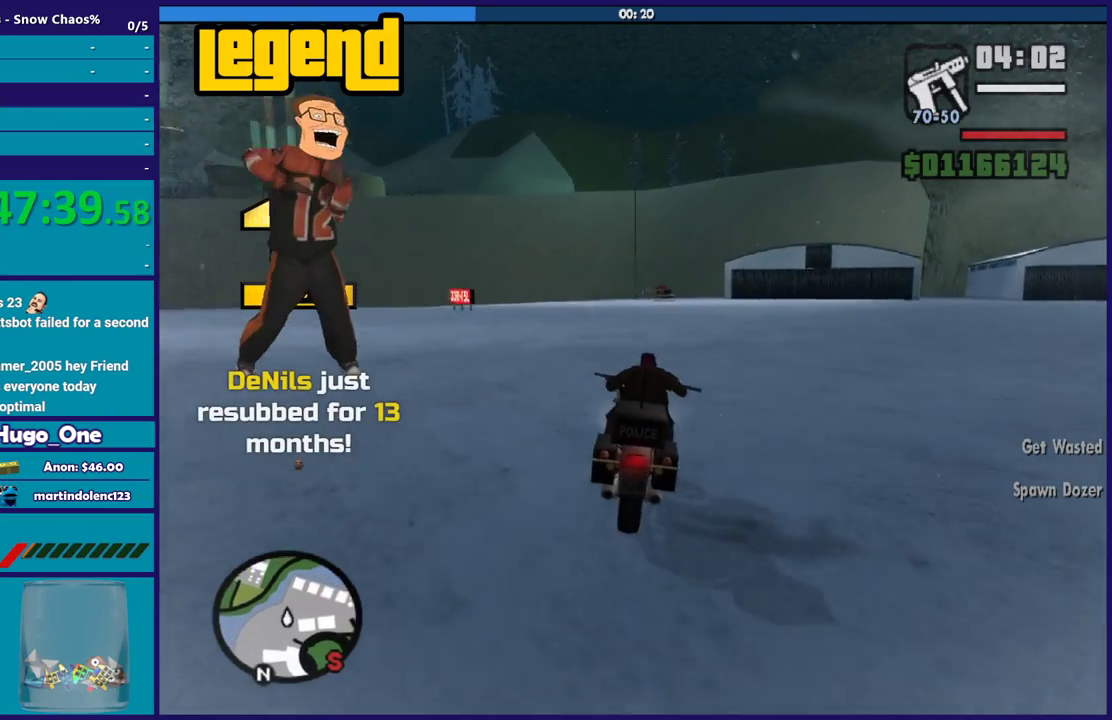
{"buttons": ["R2"], "left_stick": "right", "right_stick": "down-right", "button_events": []}
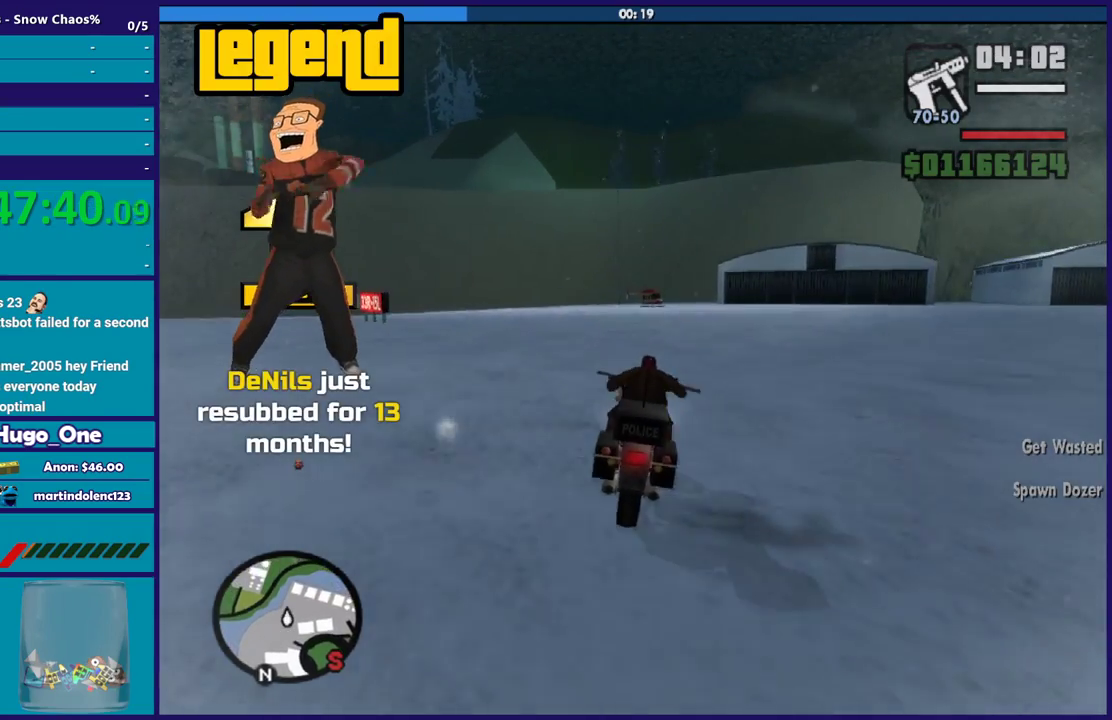
{"buttons": ["R2"], "left_stick": "right", "right_stick": "down-right", "button_events": []}
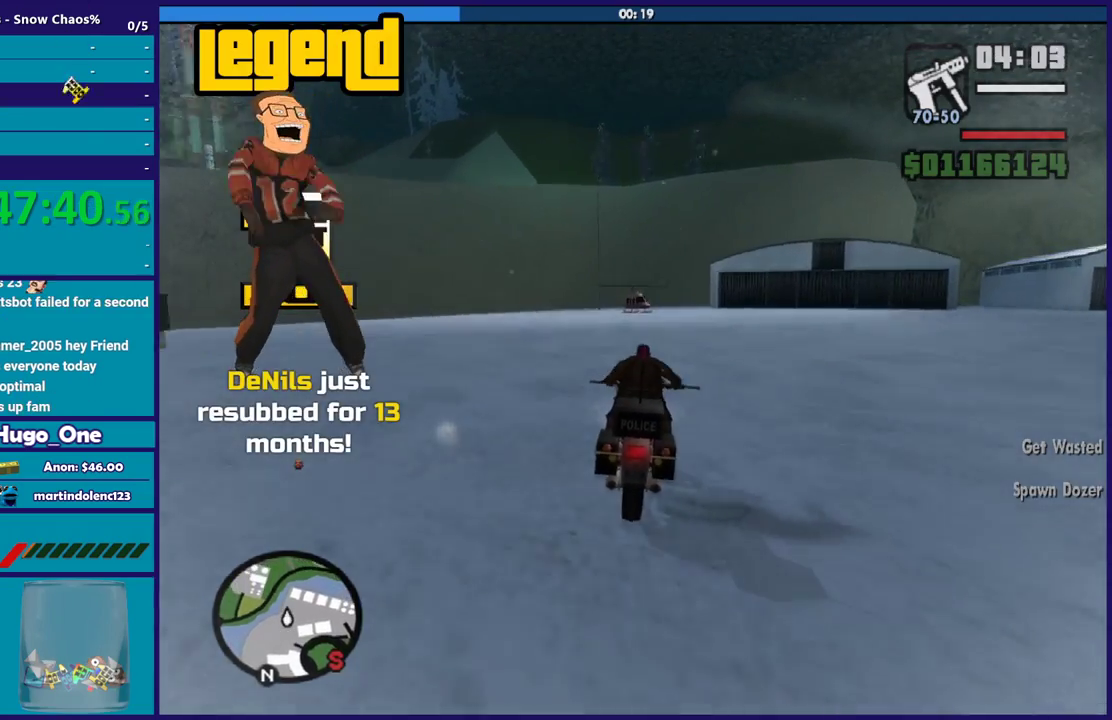
{"buttons": ["R2"], "left_stick": "up", "right_stick": "down-right", "button_events": []}